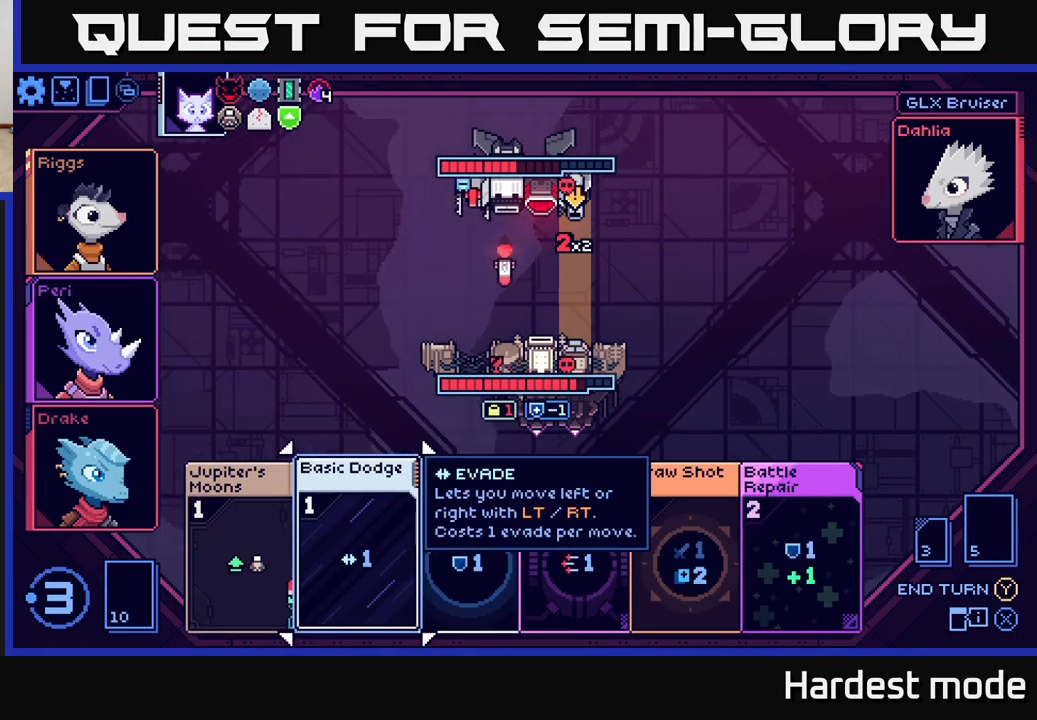
Gameplay with a controller (Xbox layout); each line is a JSON object with the inputs held at the frame after it. "events" lists button and stick changes between this image and that frame as [ms after this image, input, new state], when the widget could be followed in between.
{"buttons": [], "left_stick": "center", "right_stick": "center", "events": [[317, "left_stick", "right"], [483, "left_stick", "center"]]}
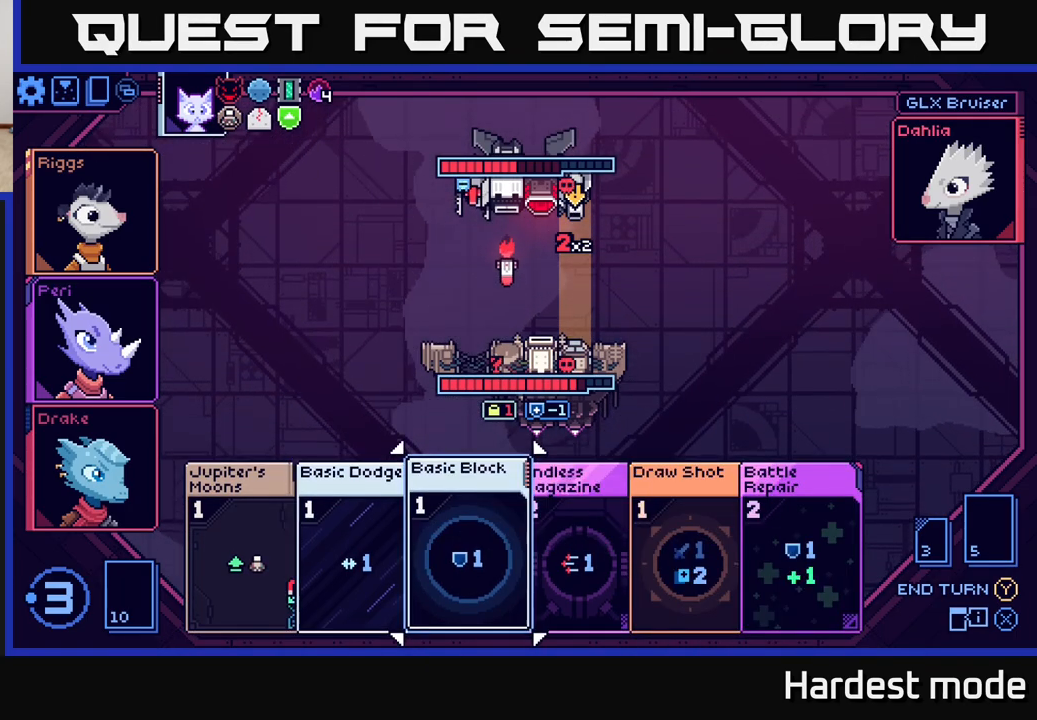
{"buttons": [], "left_stick": "center", "right_stick": "center", "events": []}
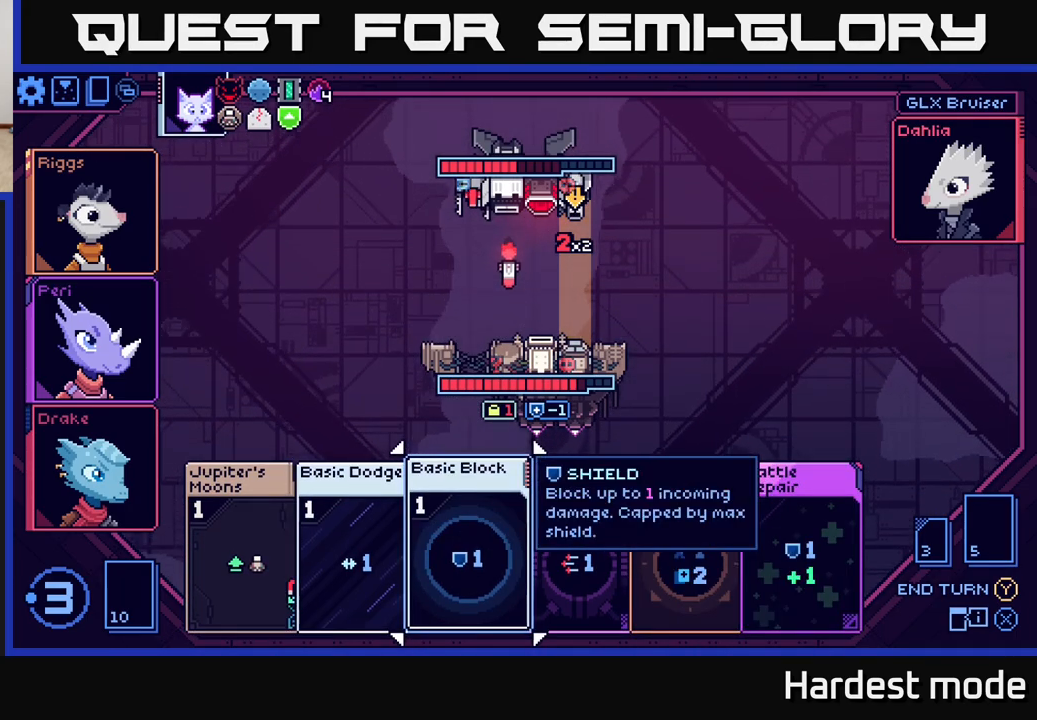
{"buttons": [], "left_stick": "right", "right_stick": "center", "events": [[117, "left_stick", "right"], [333, "left_stick", "center"], [483, "left_stick", "right"]]}
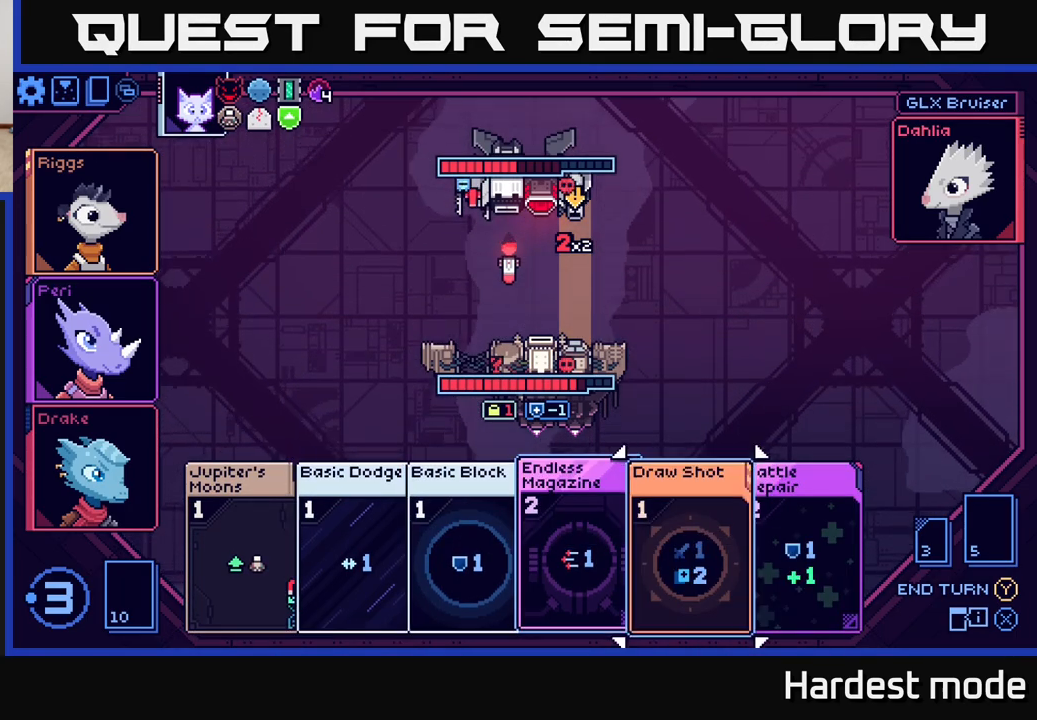
{"buttons": [], "left_stick": "center", "right_stick": "center", "events": [[133, "left_stick", "center"]]}
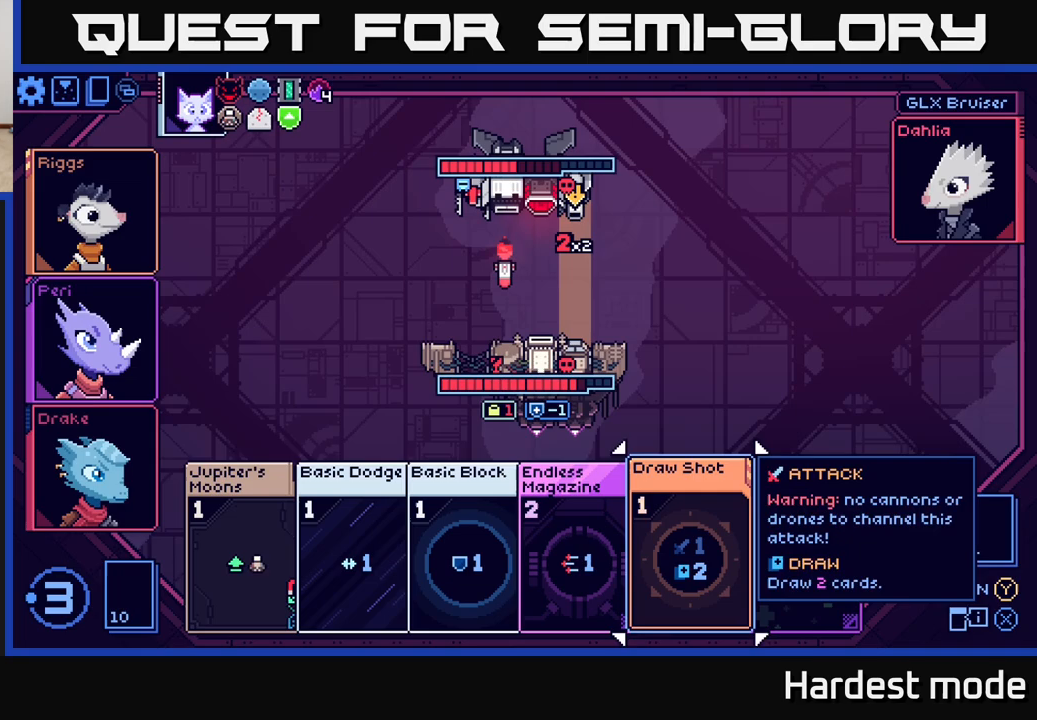
{"buttons": [], "left_stick": "center", "right_stick": "center", "events": [[33, "left_stick", "left"], [233, "left_stick", "center"], [283, "left_stick", "left"], [450, "left_stick", "center"]]}
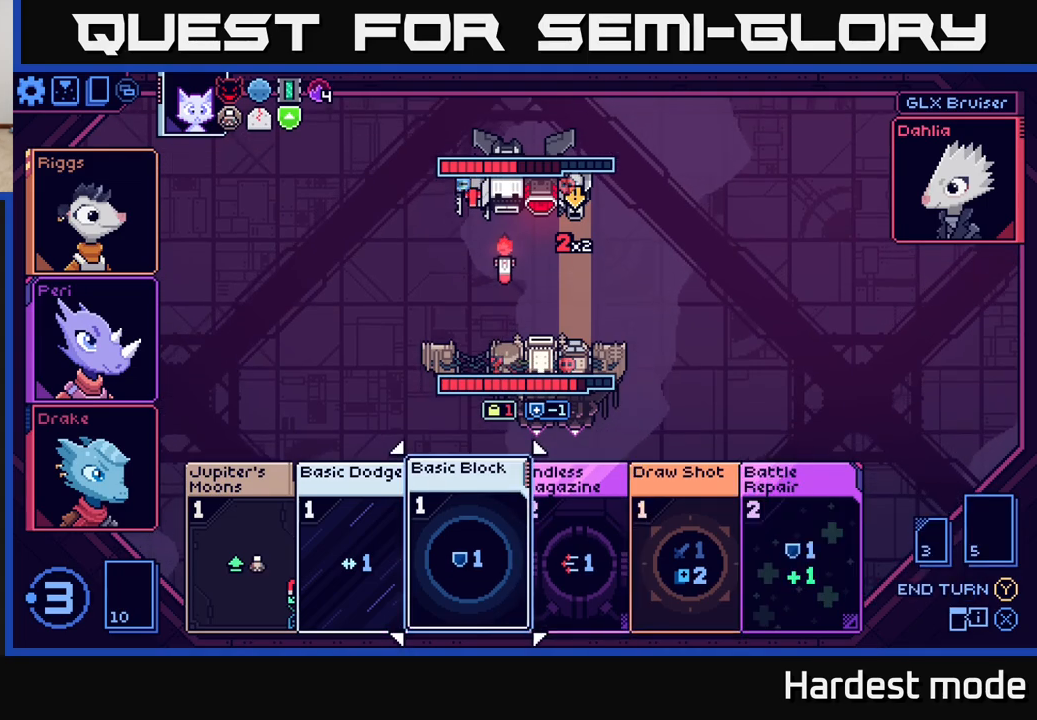
{"buttons": [], "left_stick": "center", "right_stick": "center", "events": [[117, "left_stick", "up"], [300, "left_stick", "center"]]}
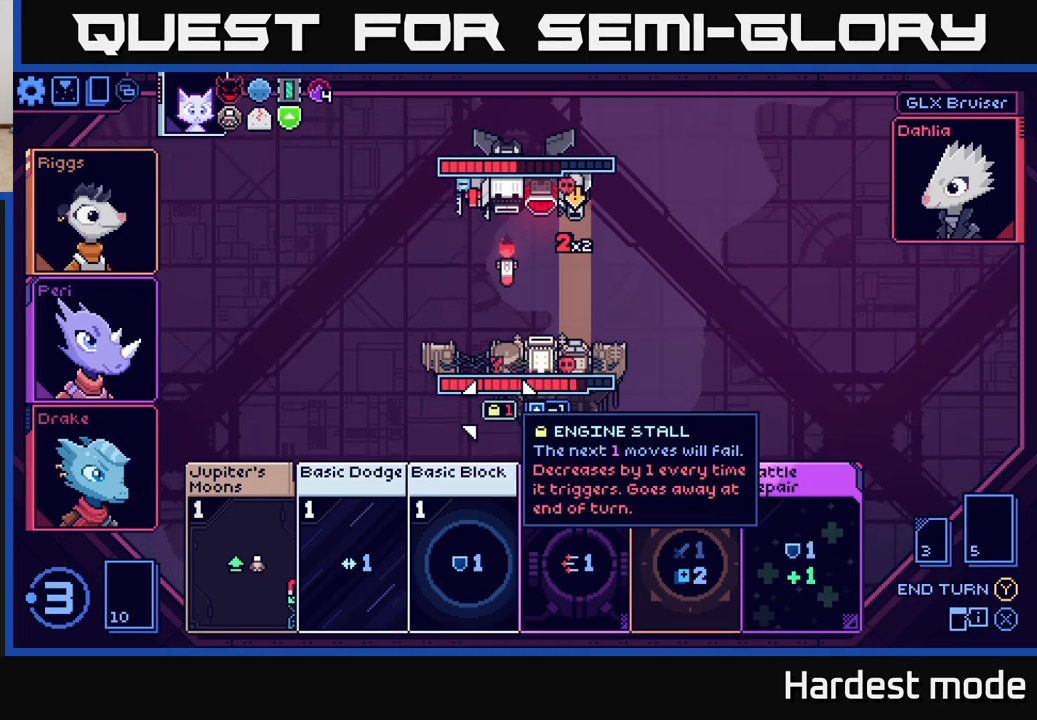
{"buttons": [], "left_stick": "center", "right_stick": "center", "events": [[267, "left_stick", "down"], [500, "left_stick", "center"]]}
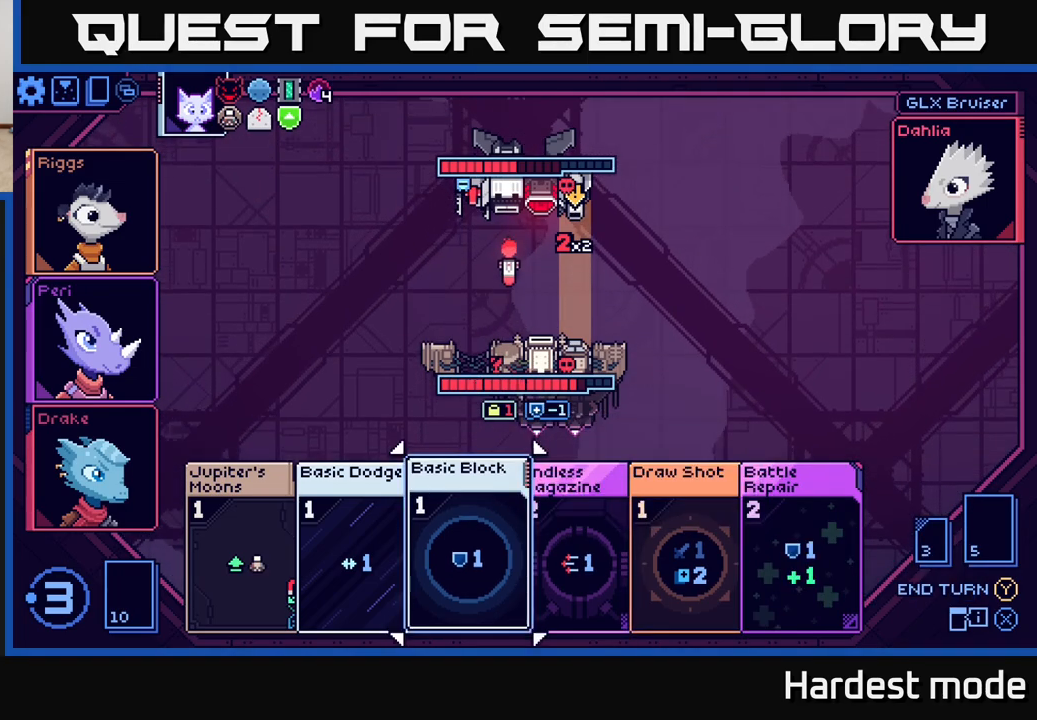
{"buttons": [], "left_stick": "up-left", "right_stick": "center", "events": [[467, "left_stick", "up-left"]]}
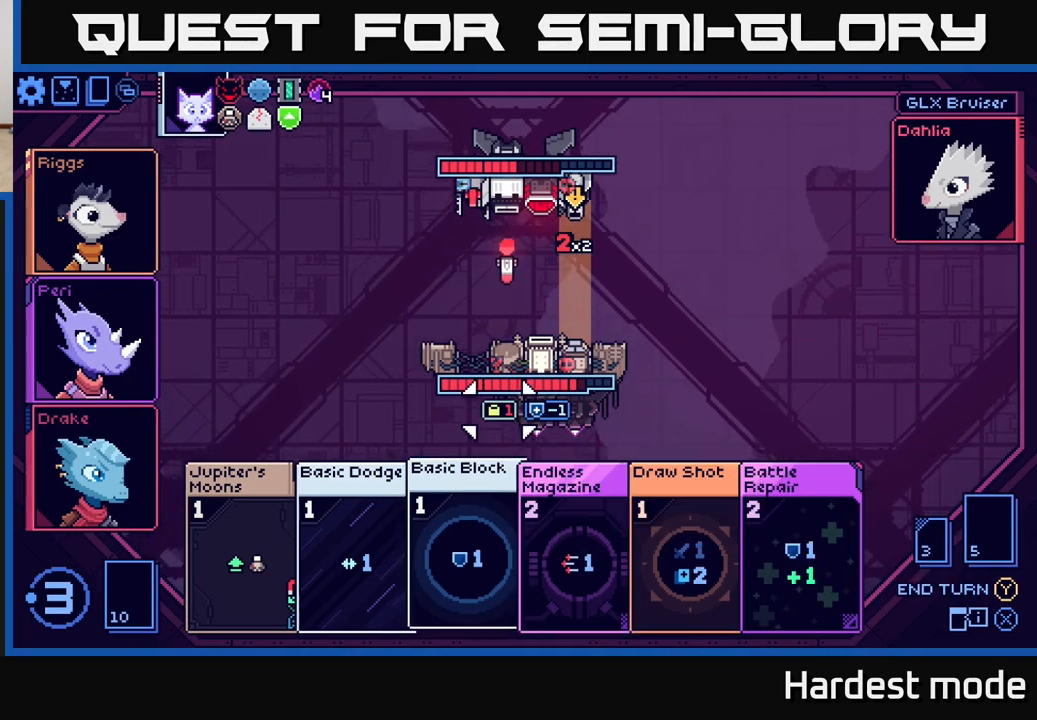
{"buttons": [], "left_stick": "center", "right_stick": "center", "events": [[133, "left_stick", "center"]]}
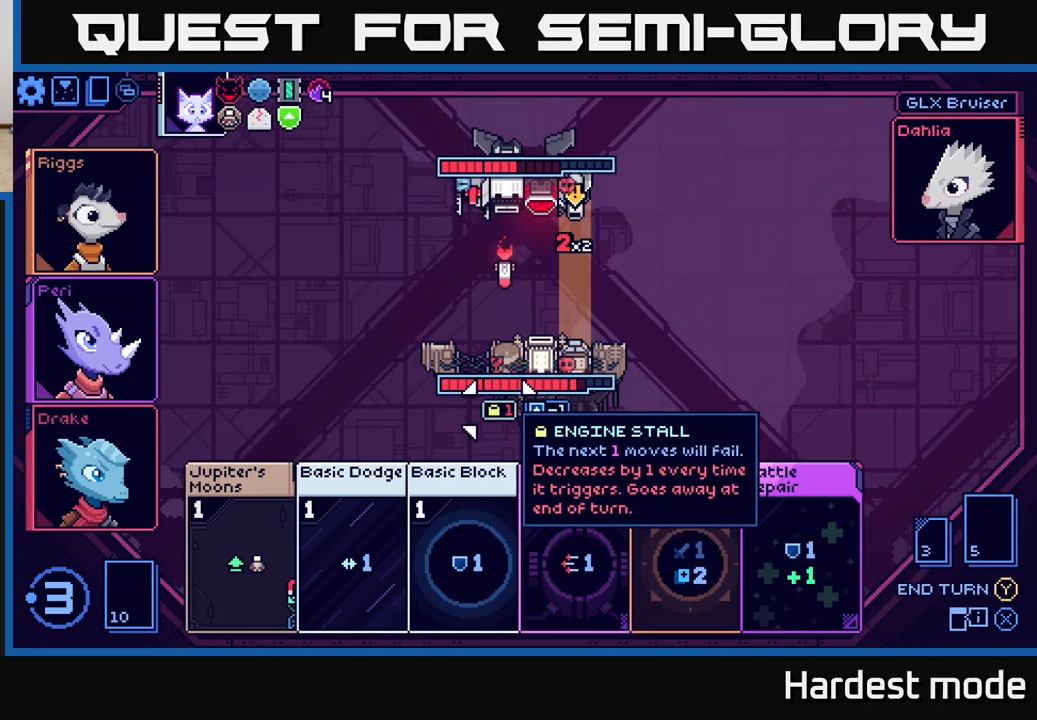
{"buttons": [], "left_stick": "down", "right_stick": "center", "events": [[300, "left_stick", "down"]]}
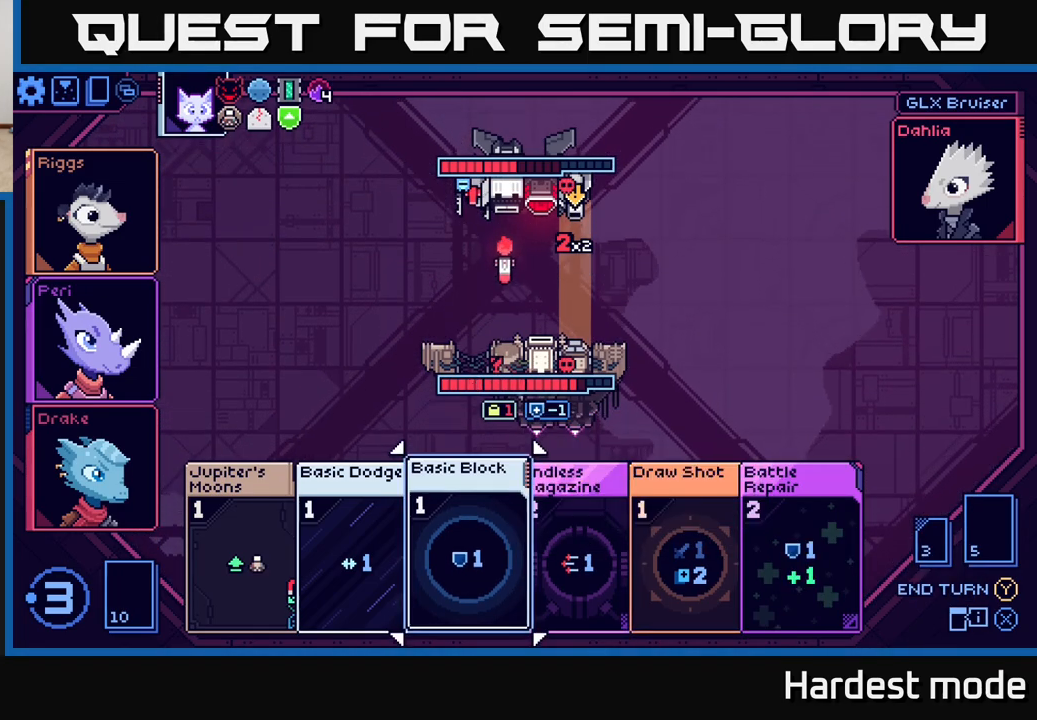
{"buttons": [], "left_stick": "center", "right_stick": "center", "events": [[17, "left_stick", "center"]]}
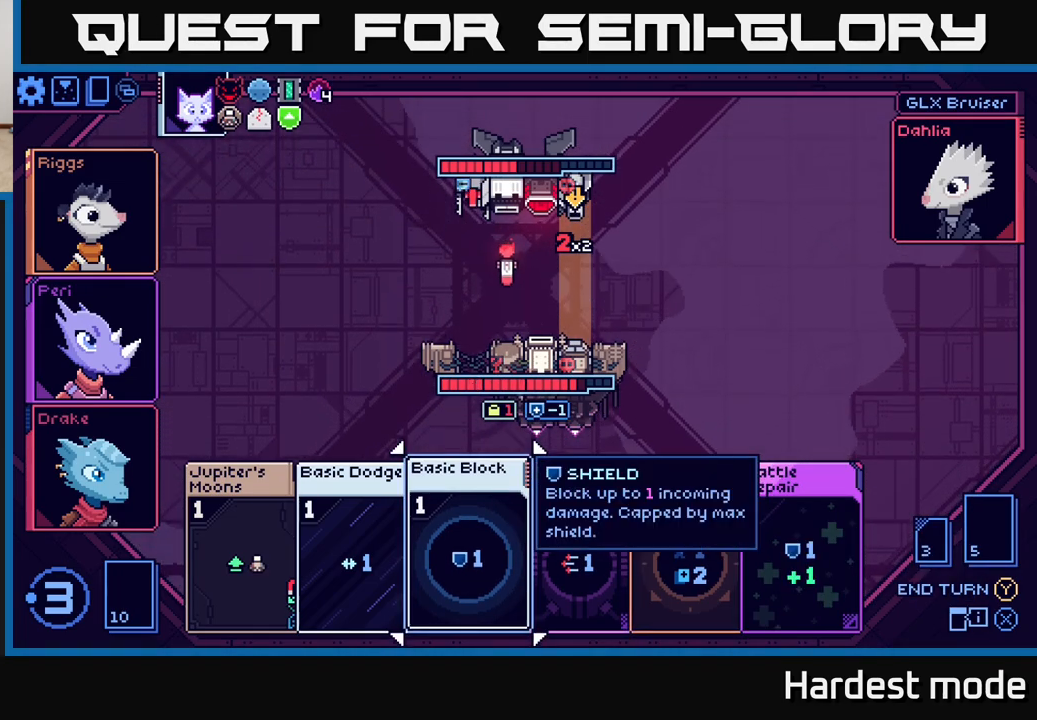
{"buttons": [], "left_stick": "center", "right_stick": "center", "events": [[217, "left_stick", "right"], [383, "left_stick", "center"]]}
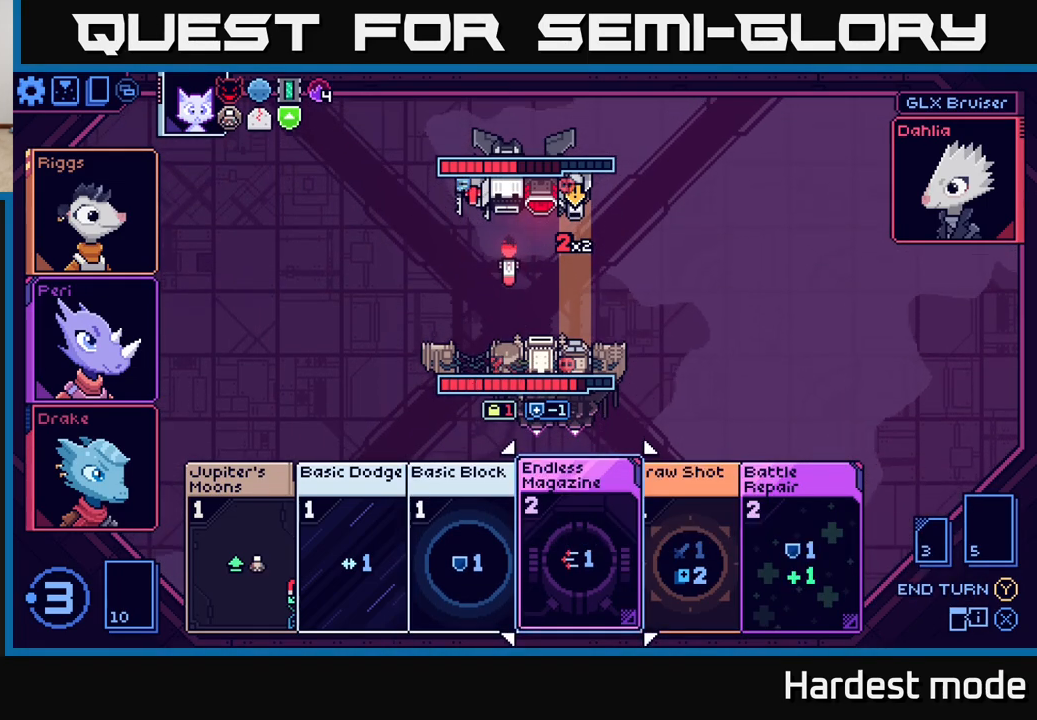
{"buttons": [], "left_stick": "center", "right_stick": "center", "events": []}
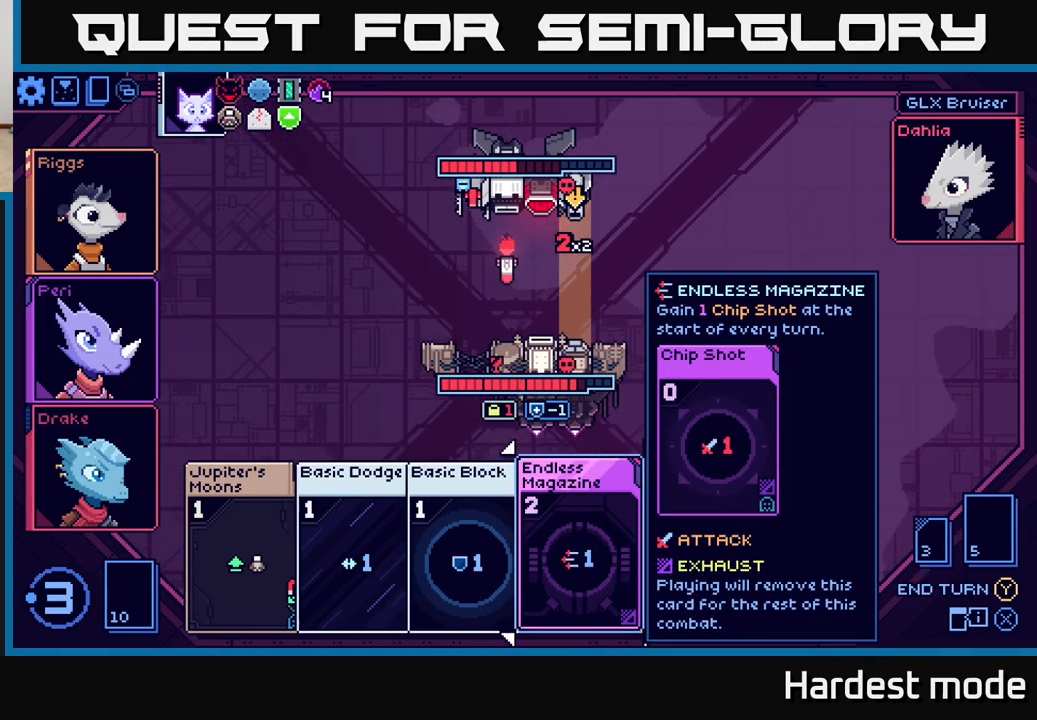
{"buttons": [], "left_stick": "center", "right_stick": "center", "events": []}
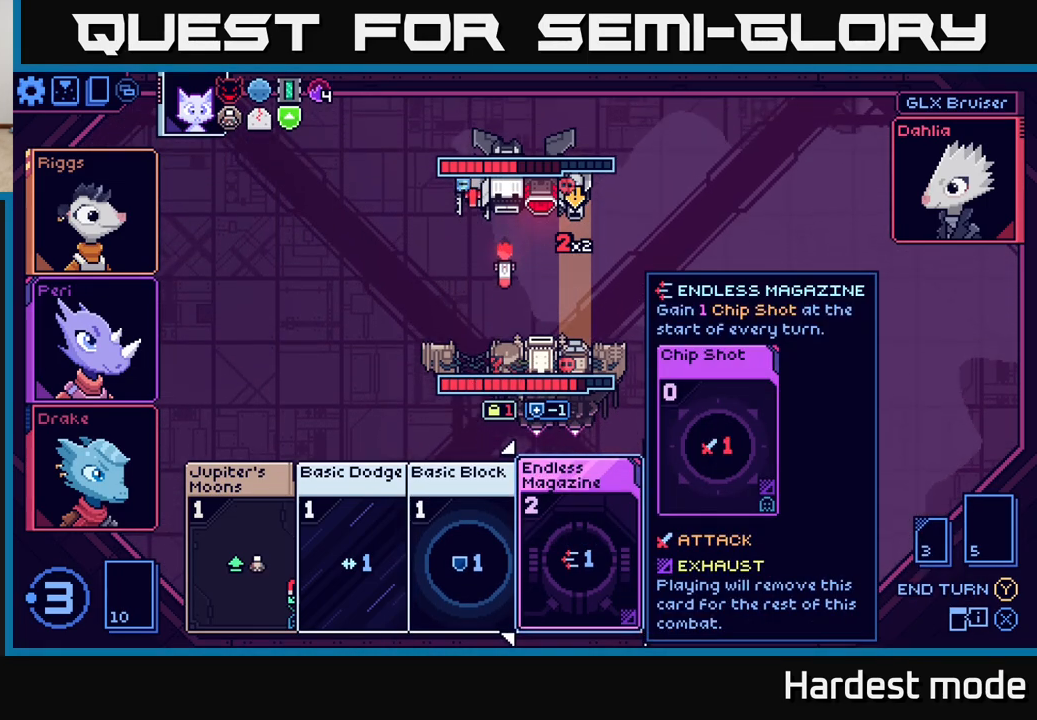
{"buttons": [], "left_stick": "down-left", "right_stick": "center", "events": [[333, "left_stick", "down-left"]]}
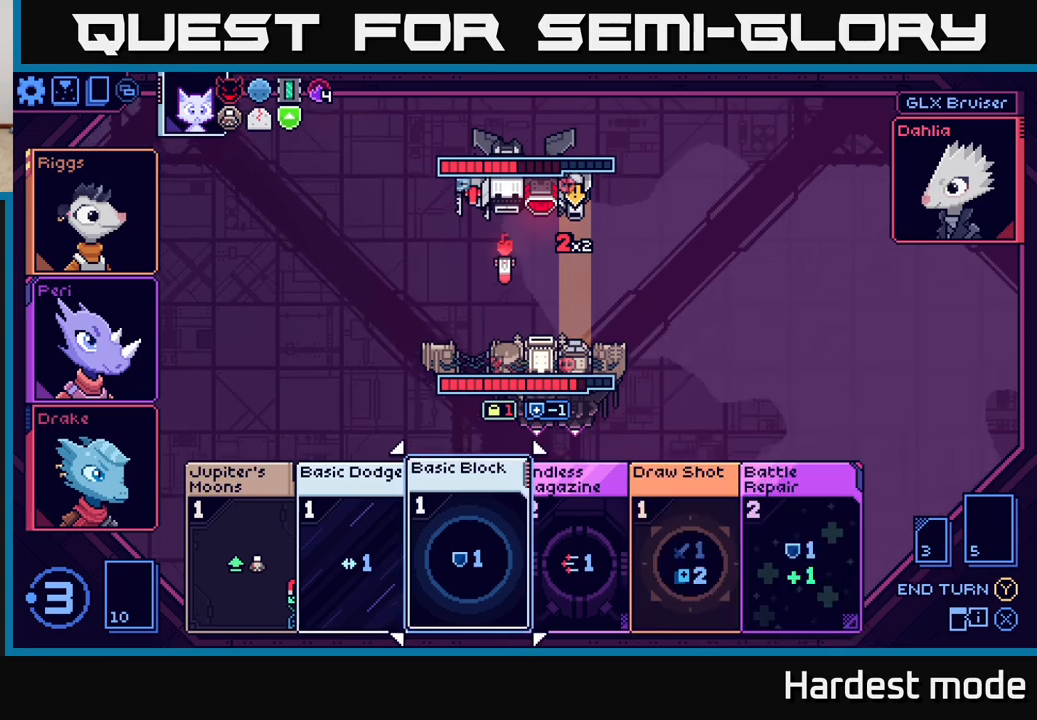
{"buttons": [], "left_stick": "center", "right_stick": "center", "events": [[33, "left_stick", "center"]]}
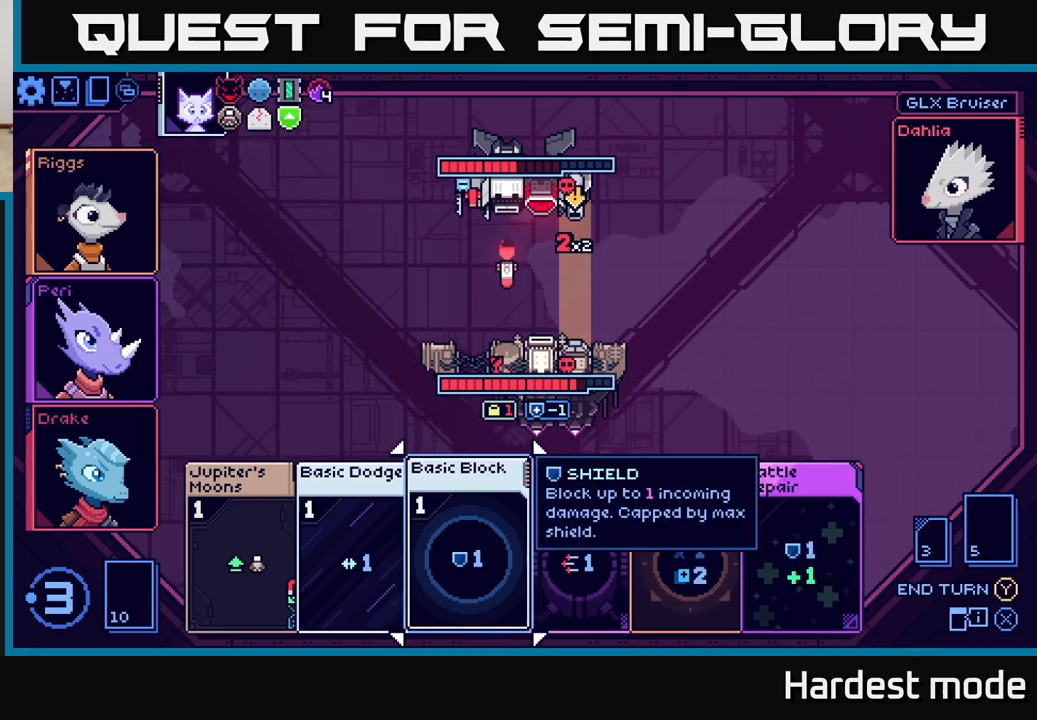
{"buttons": [], "left_stick": "center", "right_stick": "center", "events": []}
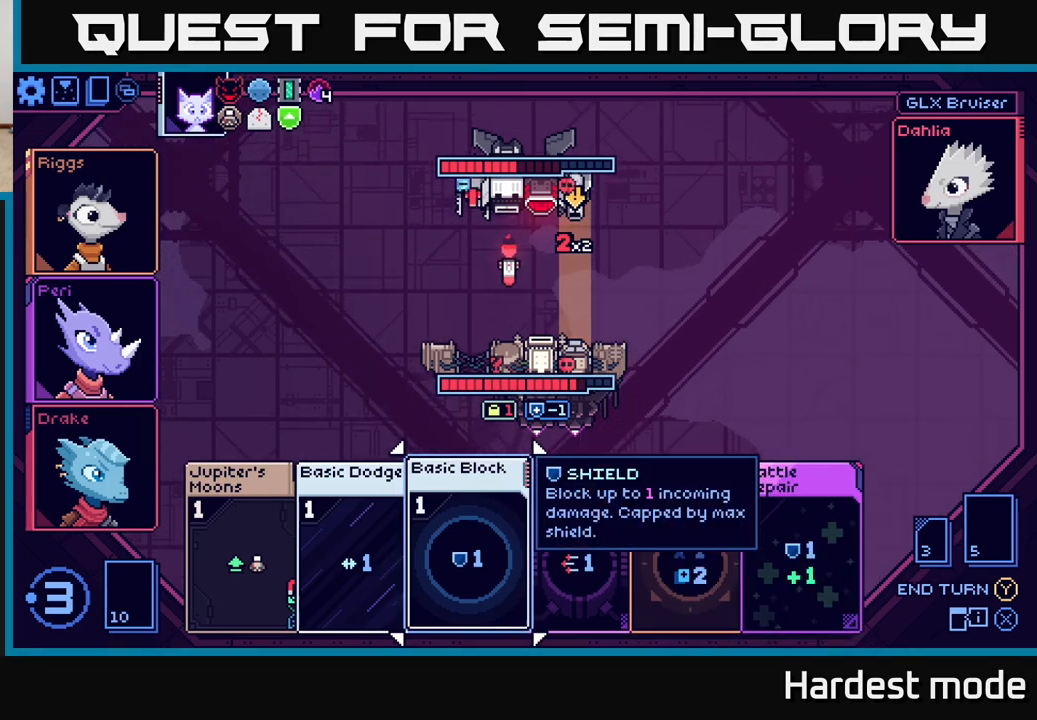
{"buttons": [], "left_stick": "center", "right_stick": "center", "events": []}
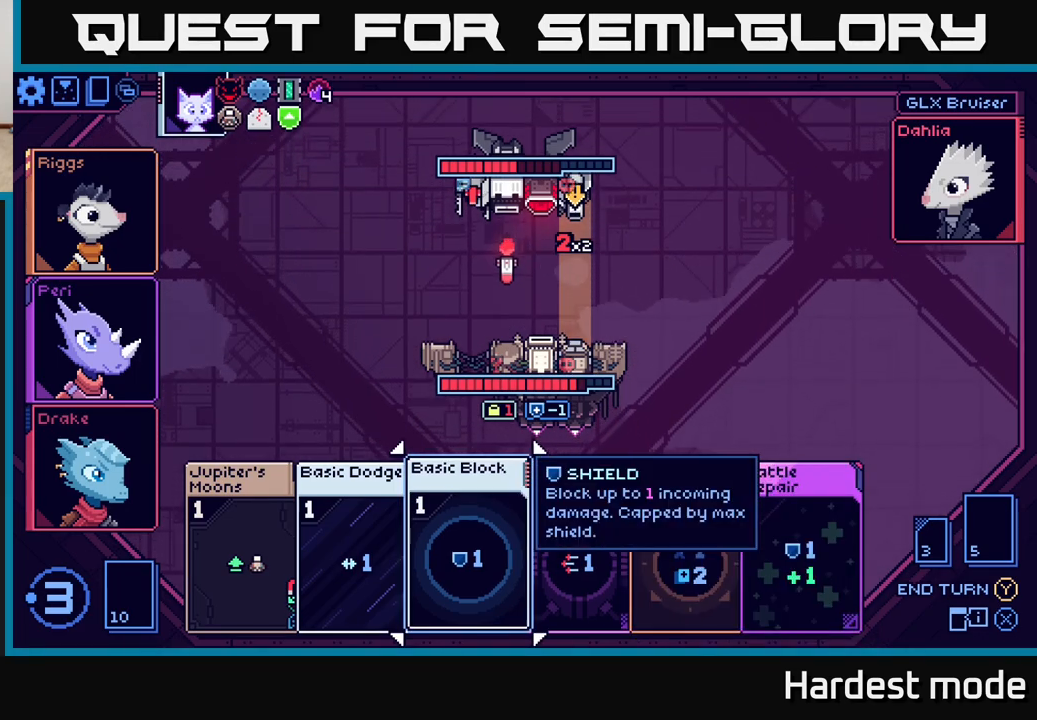
{"buttons": [], "left_stick": "center", "right_stick": "center", "events": []}
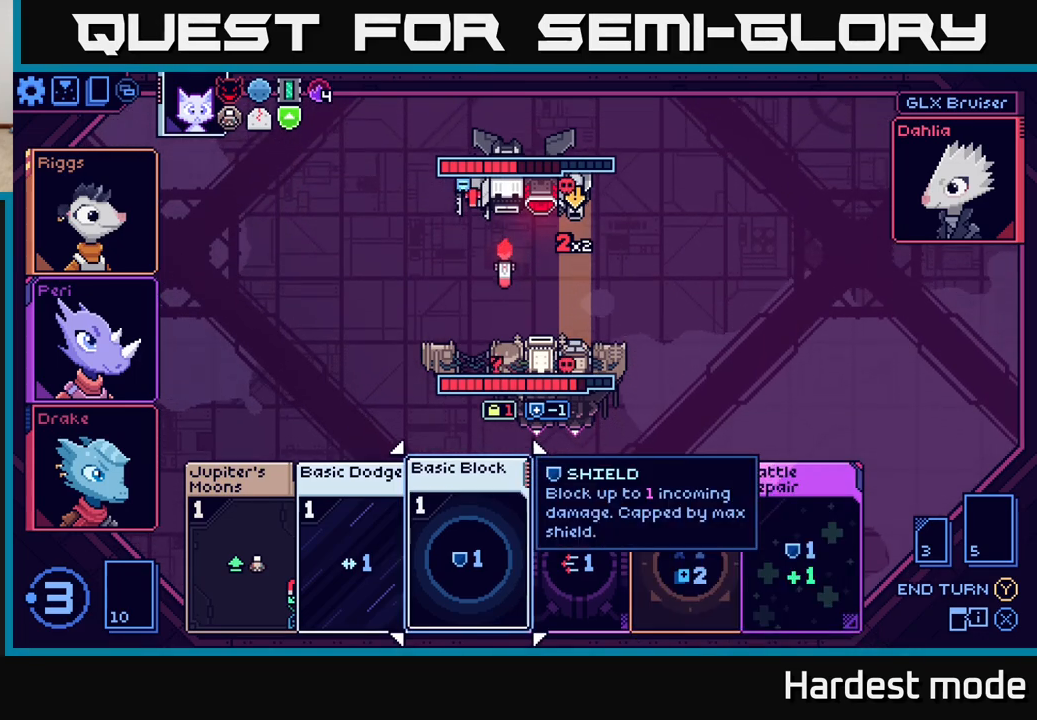
{"buttons": [], "left_stick": "center", "right_stick": "center", "events": []}
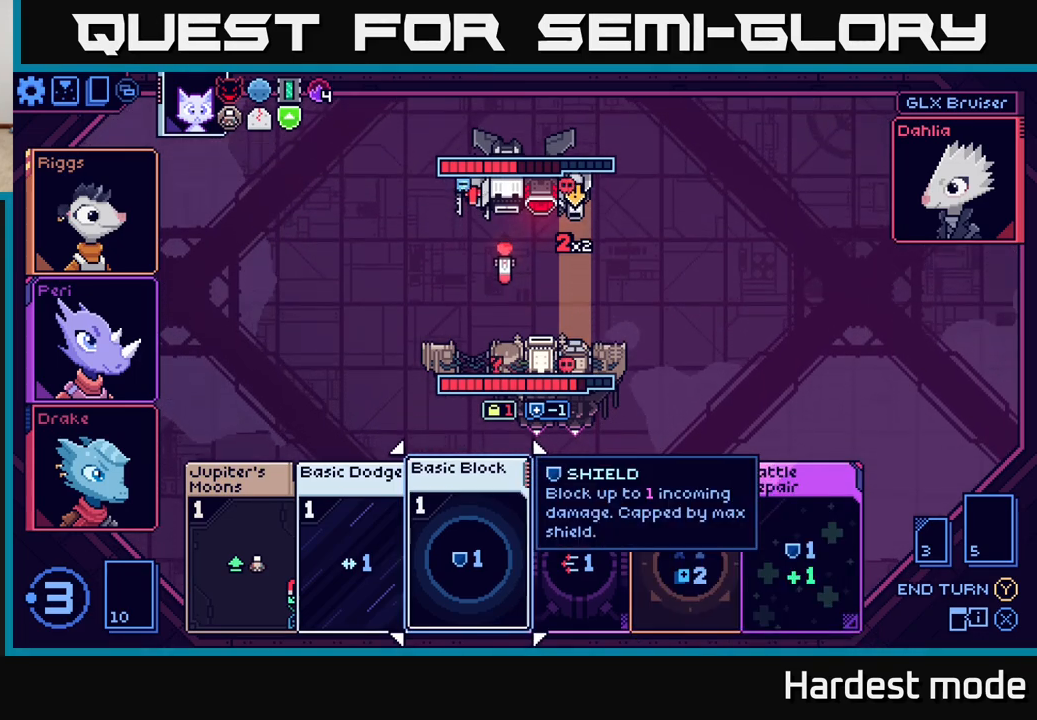
{"buttons": [], "left_stick": "center", "right_stick": "center", "events": [[100, "left_stick", "right"], [250, "left_stick", "center"], [350, "left_stick", "right"], [483, "left_stick", "center"]]}
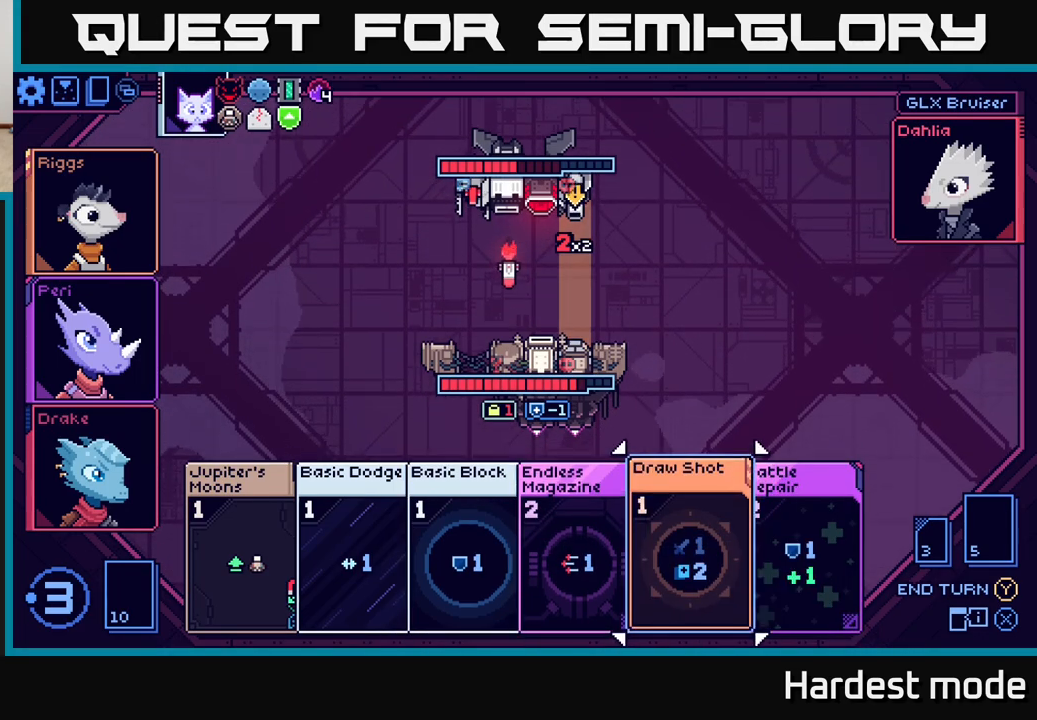
{"buttons": [], "left_stick": "center", "right_stick": "center", "events": [[83, "left_stick", "right"], [217, "left_stick", "center"]]}
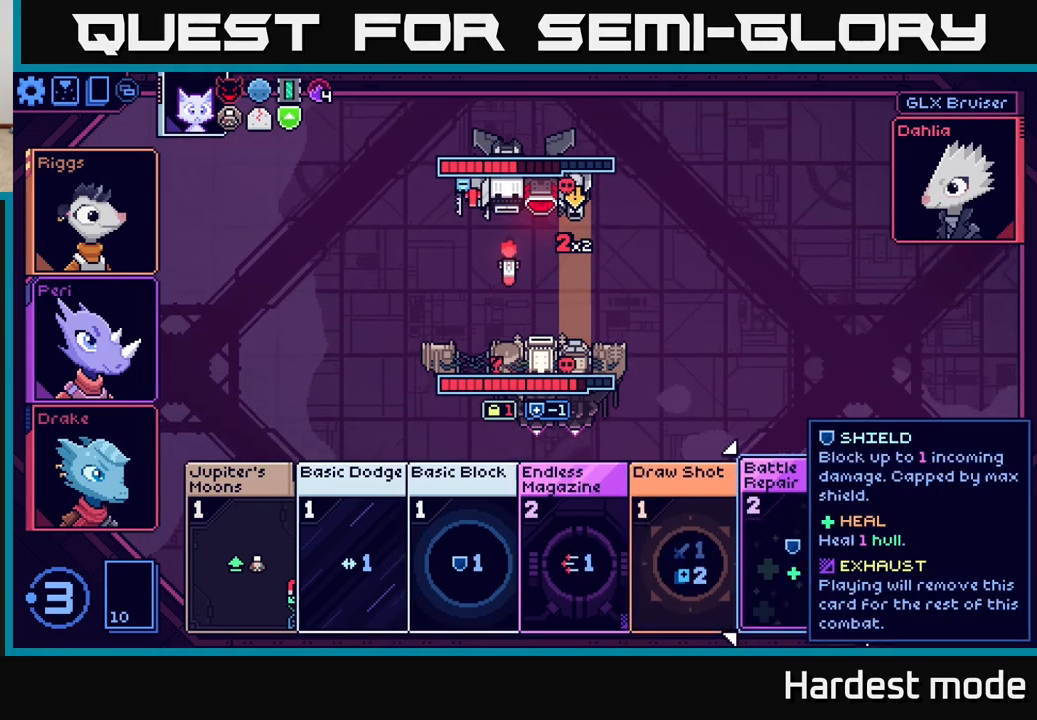
{"buttons": [], "left_stick": "center", "right_stick": "center", "events": []}
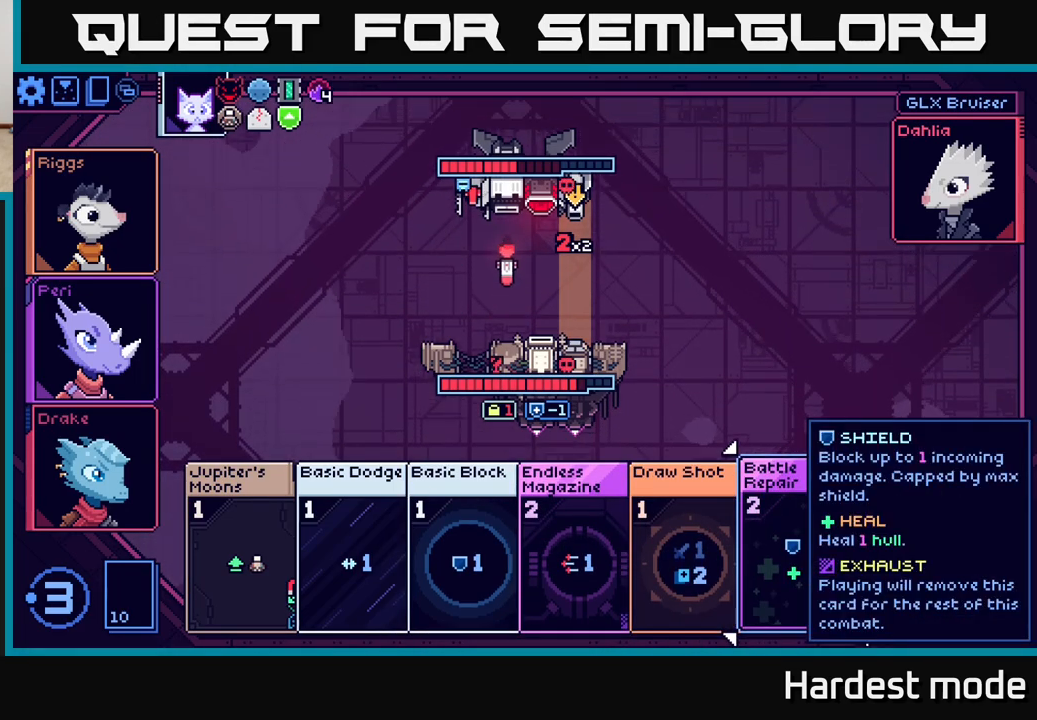
{"buttons": [], "left_stick": "center", "right_stick": "center", "events": []}
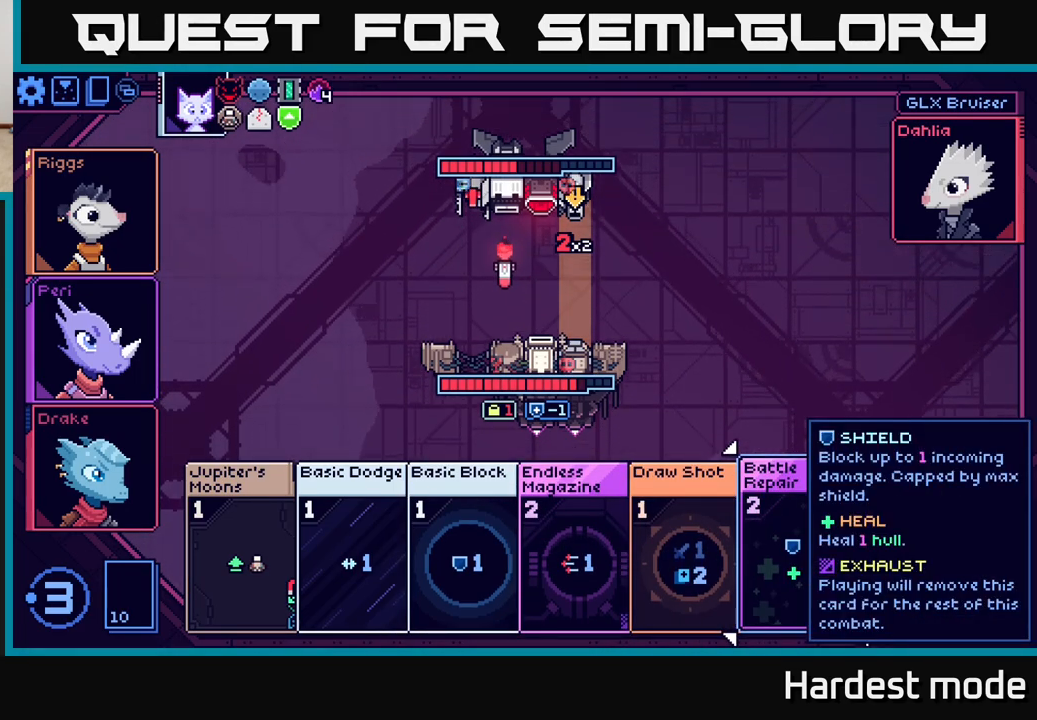
{"buttons": [], "left_stick": "center", "right_stick": "center", "events": []}
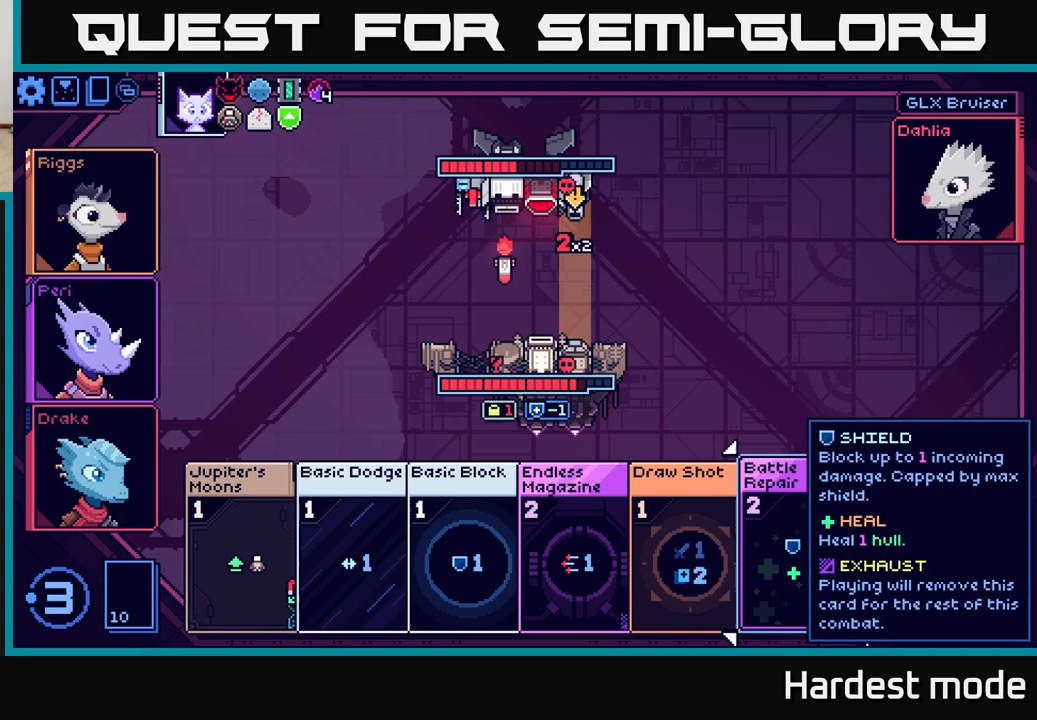
{"buttons": [], "left_stick": "left", "right_stick": "center", "events": [[100, "left_stick", "left"], [283, "left_stick", "center"], [383, "left_stick", "left"]]}
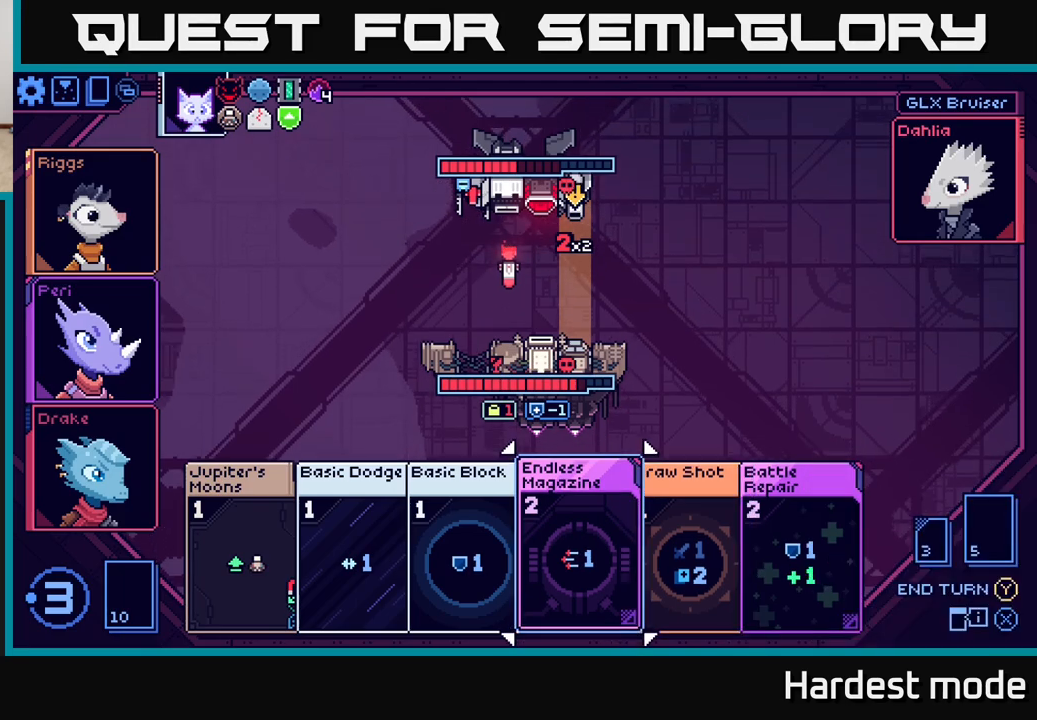
{"buttons": [], "left_stick": "center", "right_stick": "center", "events": [[33, "left_stick", "center"], [117, "left_stick", "left"], [283, "left_stick", "center"]]}
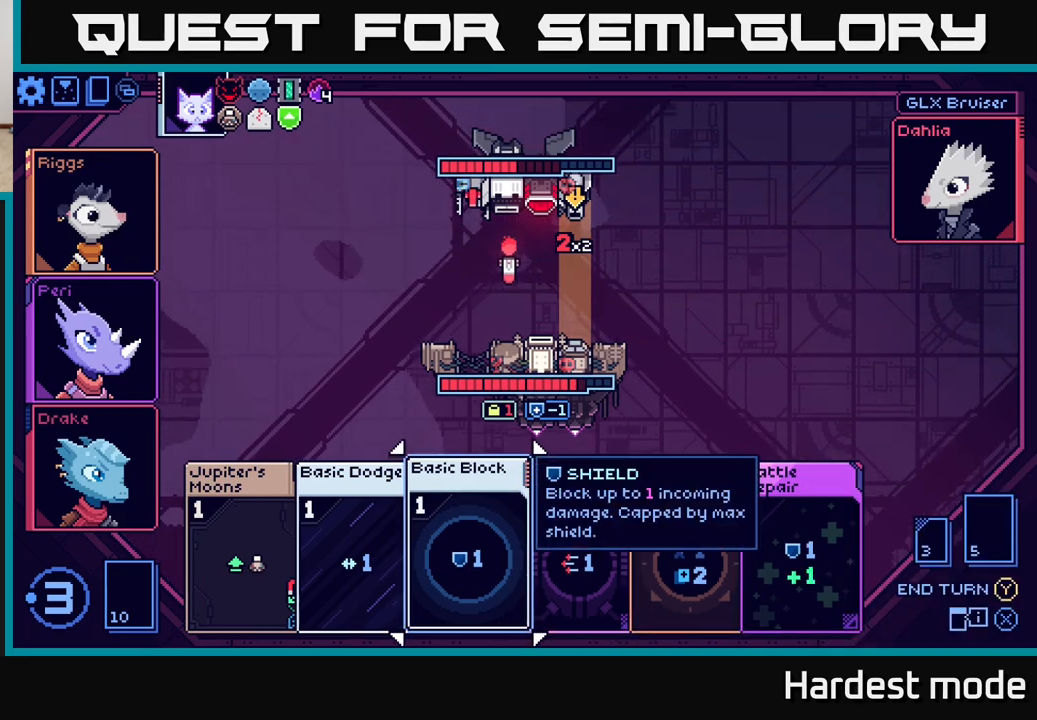
{"buttons": [], "left_stick": "up-left", "right_stick": "center", "events": [[200, "left_stick", "up"], [333, "left_stick", "center"], [467, "left_stick", "up-left"]]}
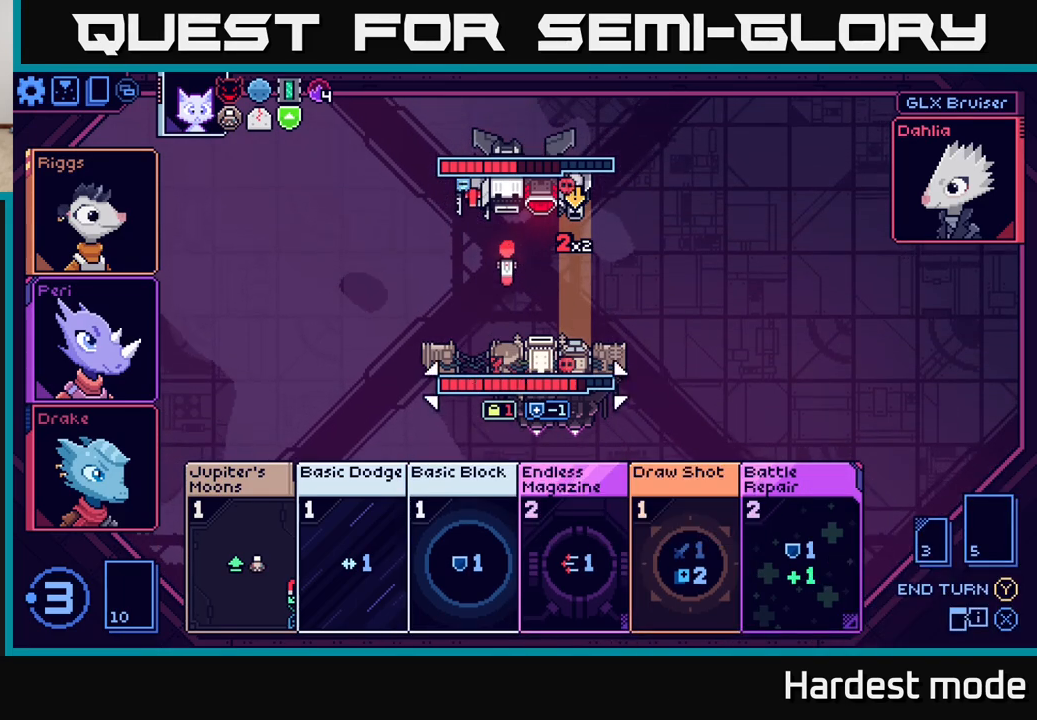
{"buttons": [], "left_stick": "center", "right_stick": "center", "events": [[100, "left_stick", "center"], [267, "left_stick", "up"], [433, "left_stick", "center"]]}
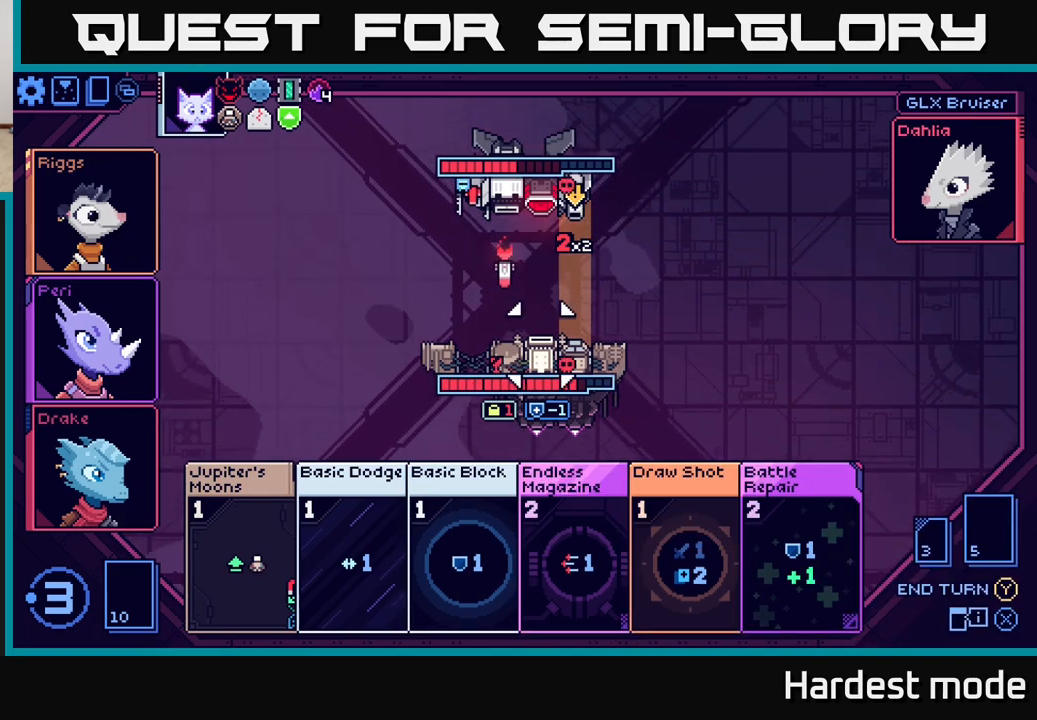
{"buttons": [], "left_stick": "up", "right_stick": "center", "events": [[383, "left_stick", "up"]]}
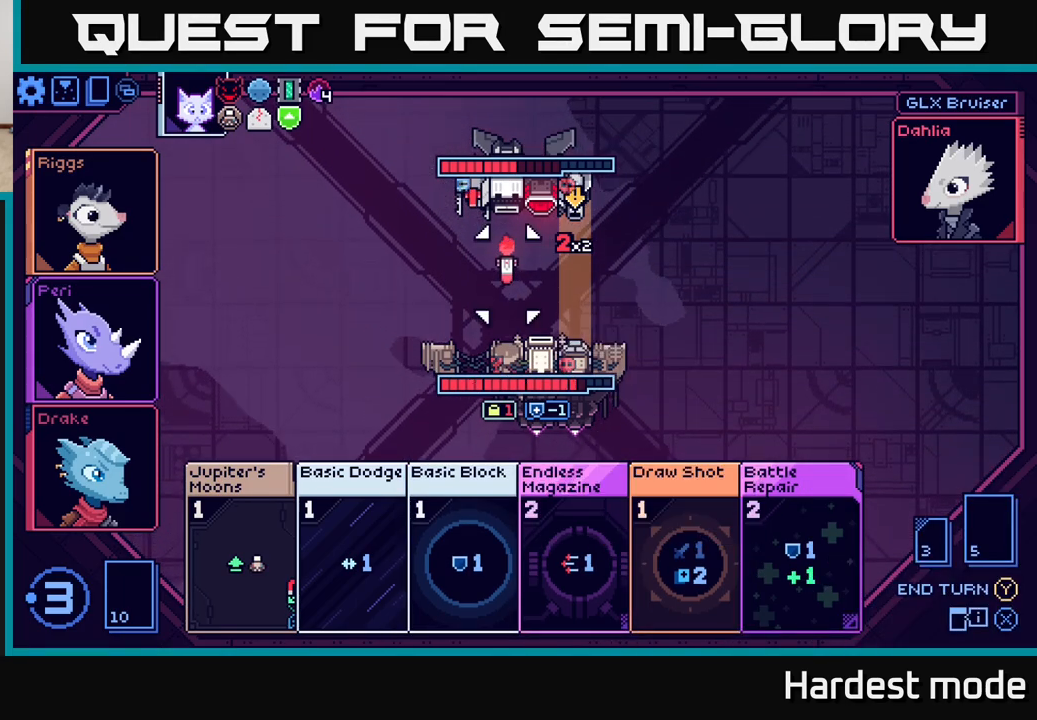
{"buttons": [], "left_stick": "right", "right_stick": "center", "events": [[50, "left_stick", "center"], [400, "left_stick", "right"]]}